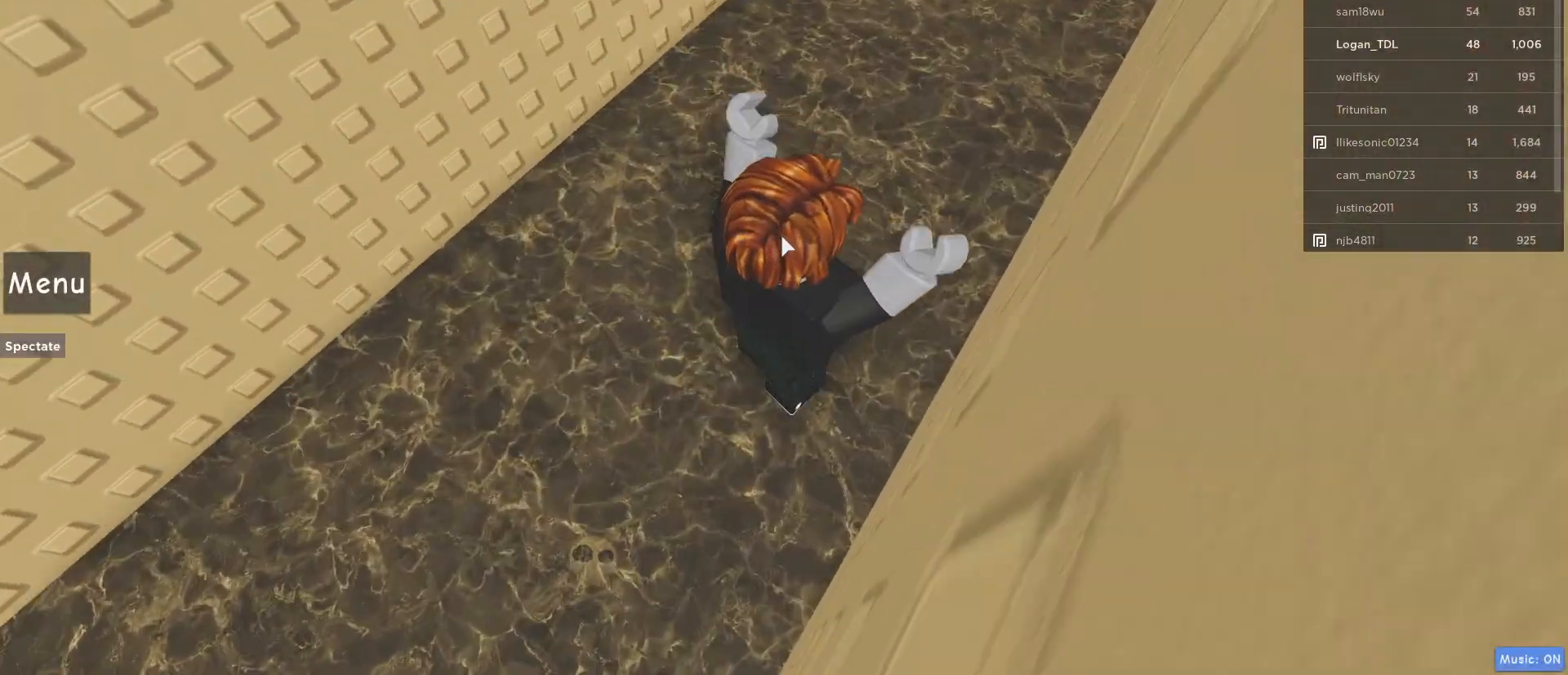
Gameplay with keyboard and mouse; each line is a JSON object with the keys and mouse buttons held at the frame after it. "events" lists presses ("down") and releases ("up") of "1", "2", "3", "4", "5", "a", "alt", "c", "caps_lock", "ctrl", "d", "e", "f", "g", "q", "r", "s", "shift", "space", "t", "tab", "v", "w", "x", "z", "mouse_left", "mouse_wheel" and "mouse_right" between this image and that frame as [ms after this image, input, new state], when the widget could be followed in between. "mouse_left", "mouse_wheel", "mouse_right" = the "left", "wheel", "right" buttons of the "mouse" list. No other keys are recorded. "wheel" means that the mouse wheel is clicked or scrolled. Not read: mouse_move.
{"keys": ["d", "space", "w"], "mouse": [], "events": [[33, "shift", "down"], [183, "mouse_right", "up"], [183, "shift", "up"]]}
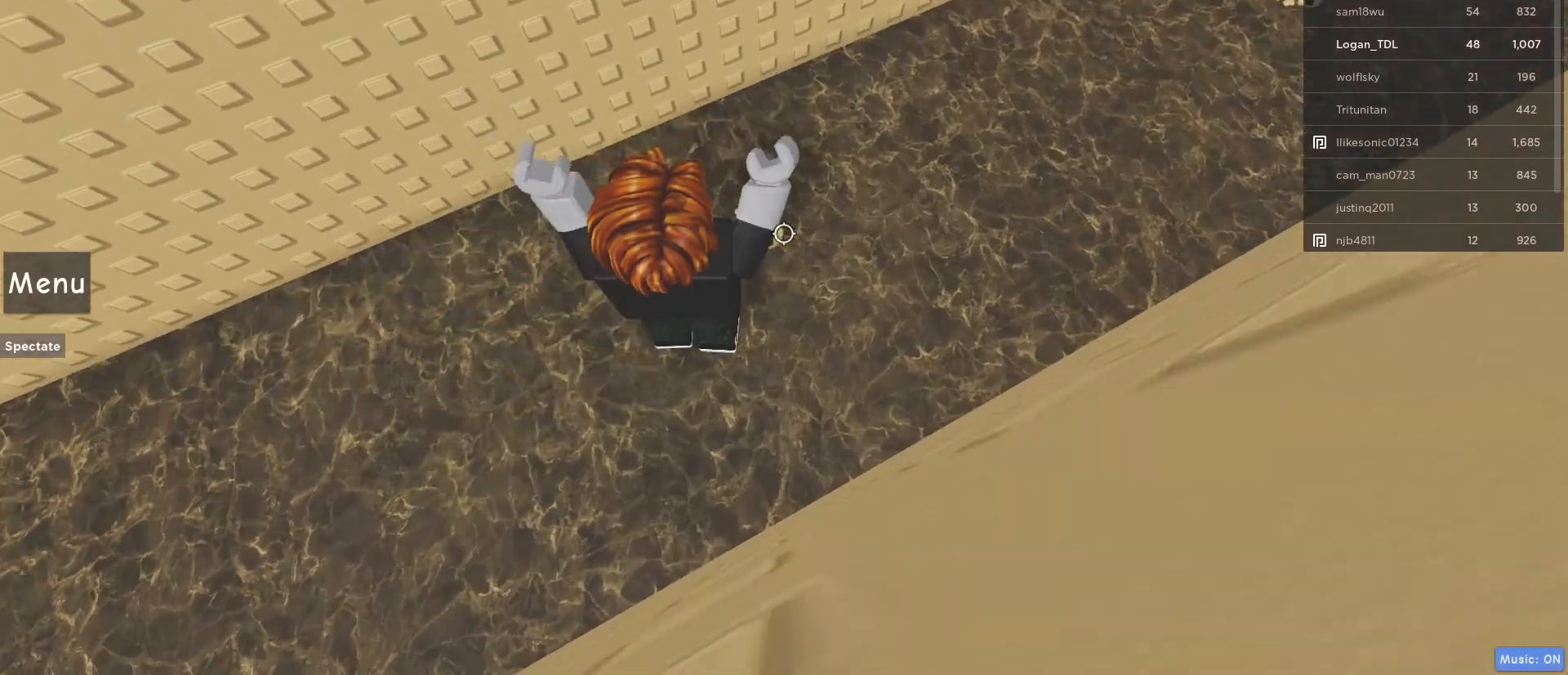
{"keys": ["w"], "mouse": [], "events": [[317, "d", "up"], [317, "space", "up"]]}
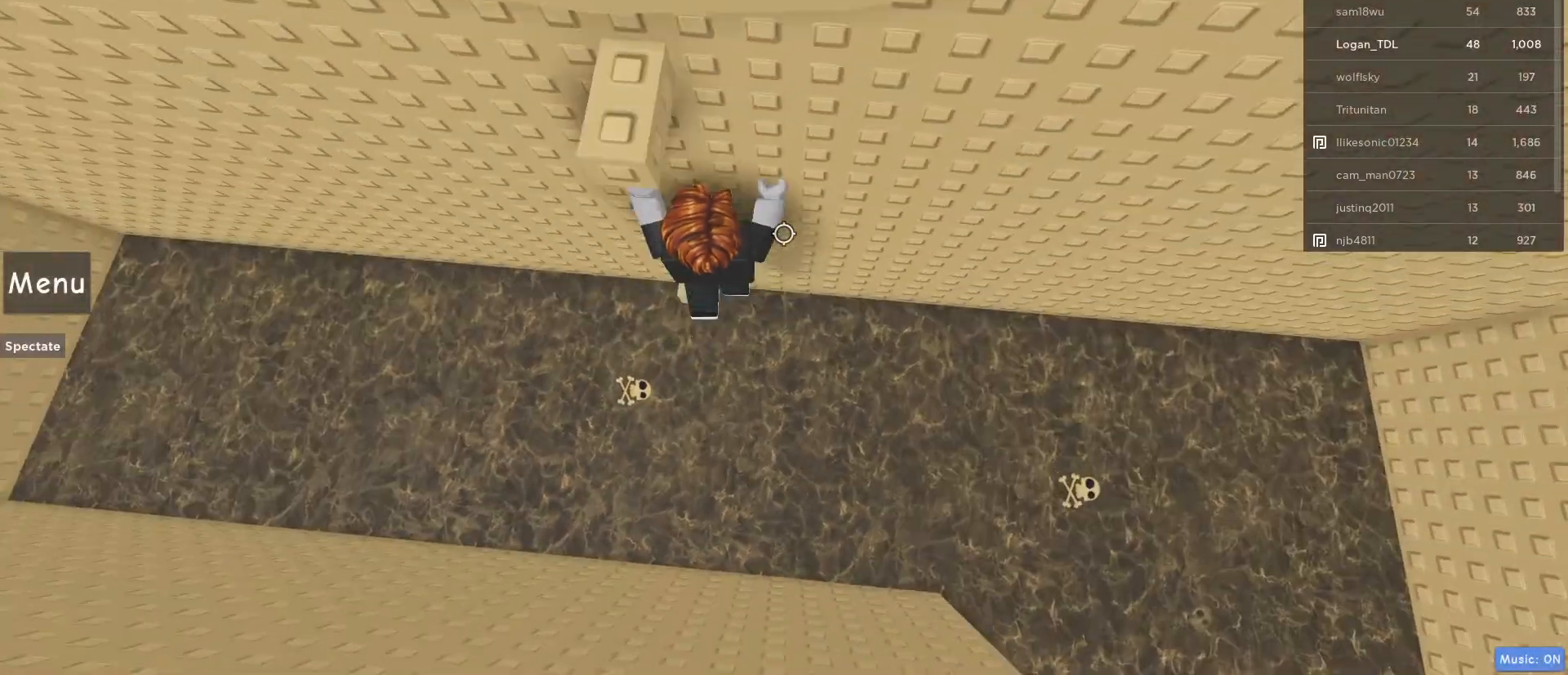
{"keys": ["w"], "mouse": [], "events": [[50, "w", "up"], [150, "s", "down"], [283, "space", "down"], [333, "s", "up"], [383, "w", "down"], [483, "space", "up"]]}
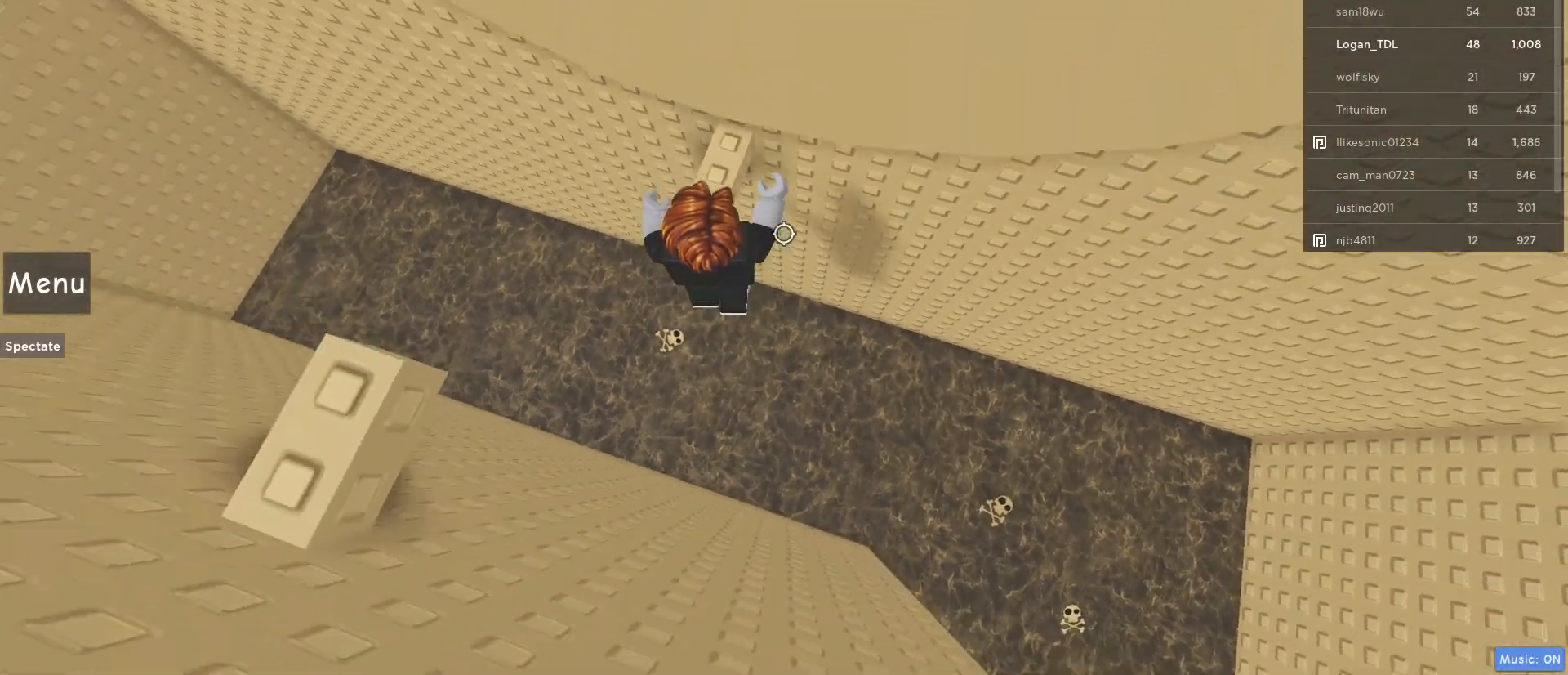
{"keys": ["space", "w"], "mouse": [], "events": [[117, "w", "up"], [350, "w", "down"], [417, "space", "down"]]}
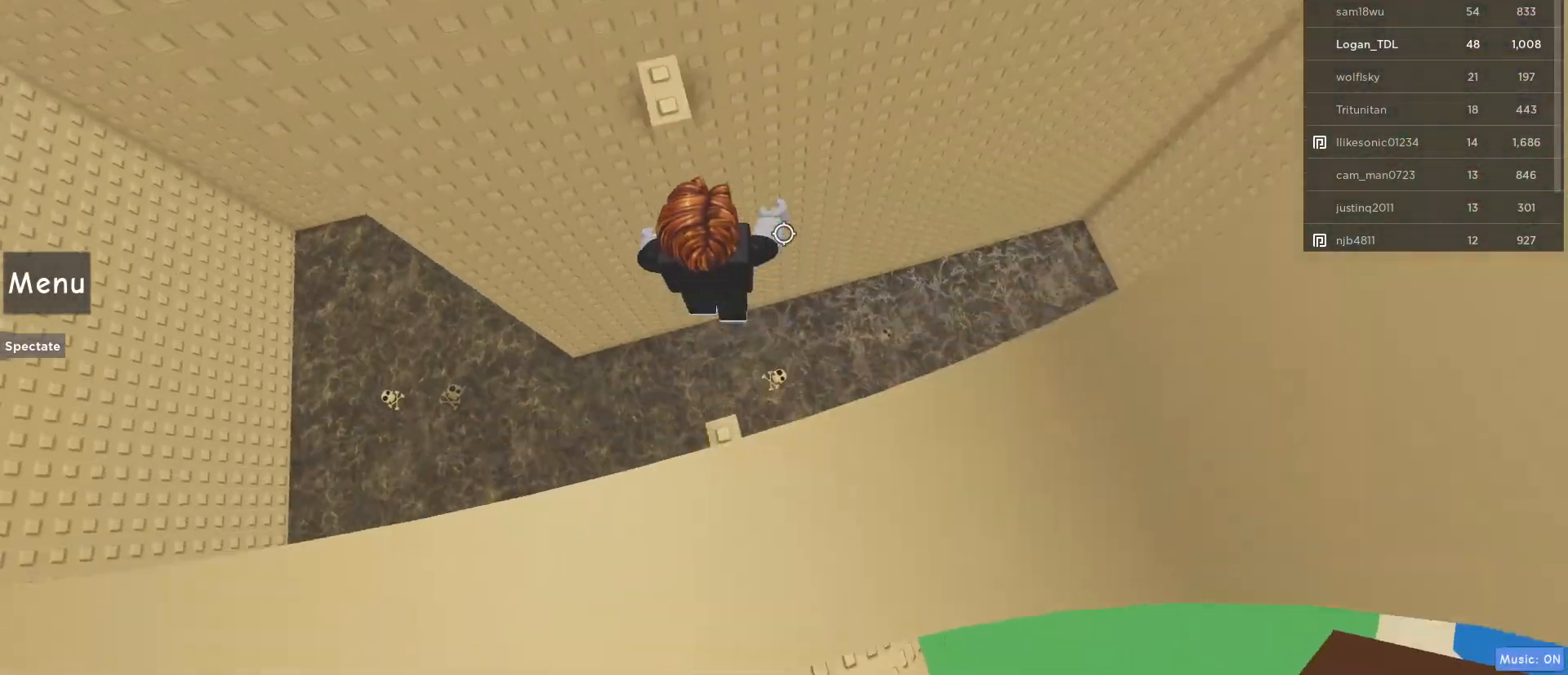
{"keys": [], "mouse": [], "events": [[33, "space", "up"], [367, "w", "up"]]}
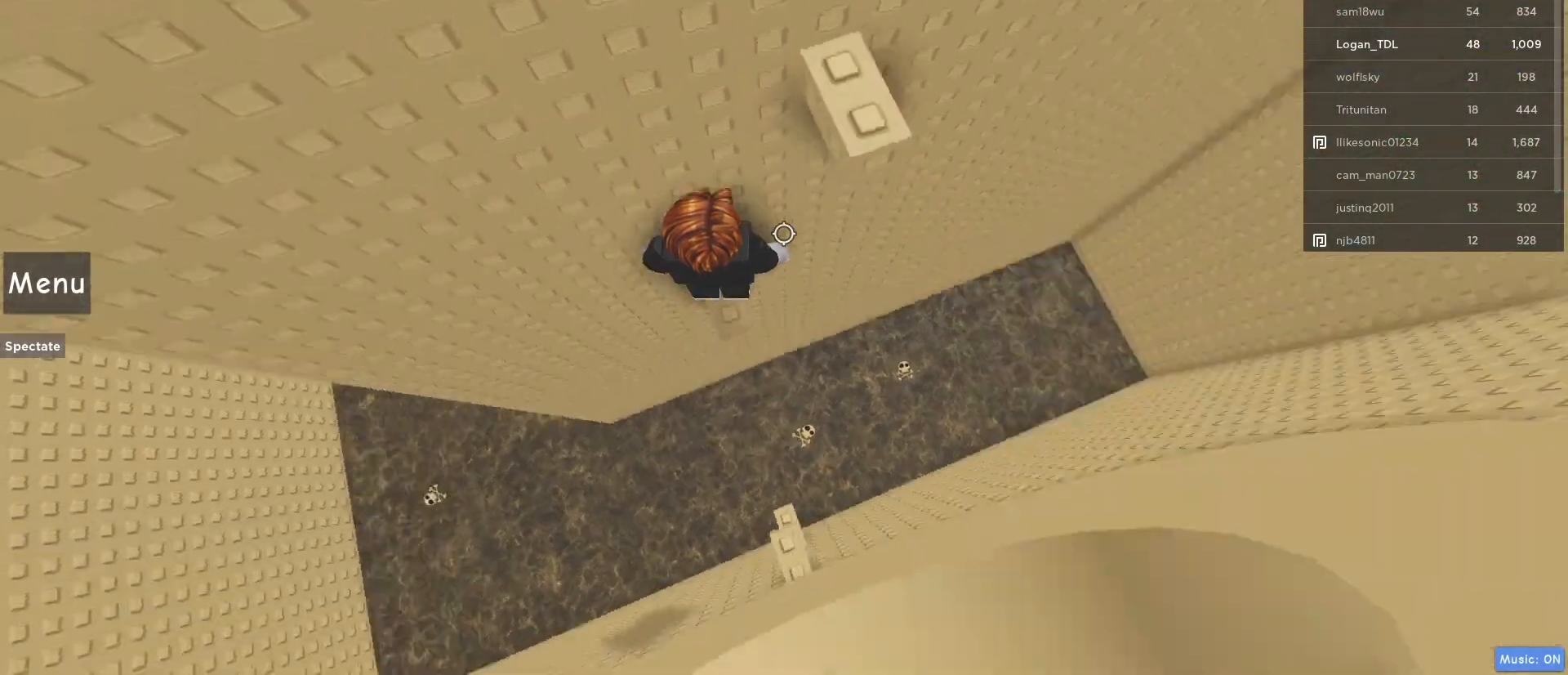
{"keys": [], "mouse": [], "events": [[50, "space", "down"], [150, "w", "down"], [200, "space", "up"], [383, "w", "up"]]}
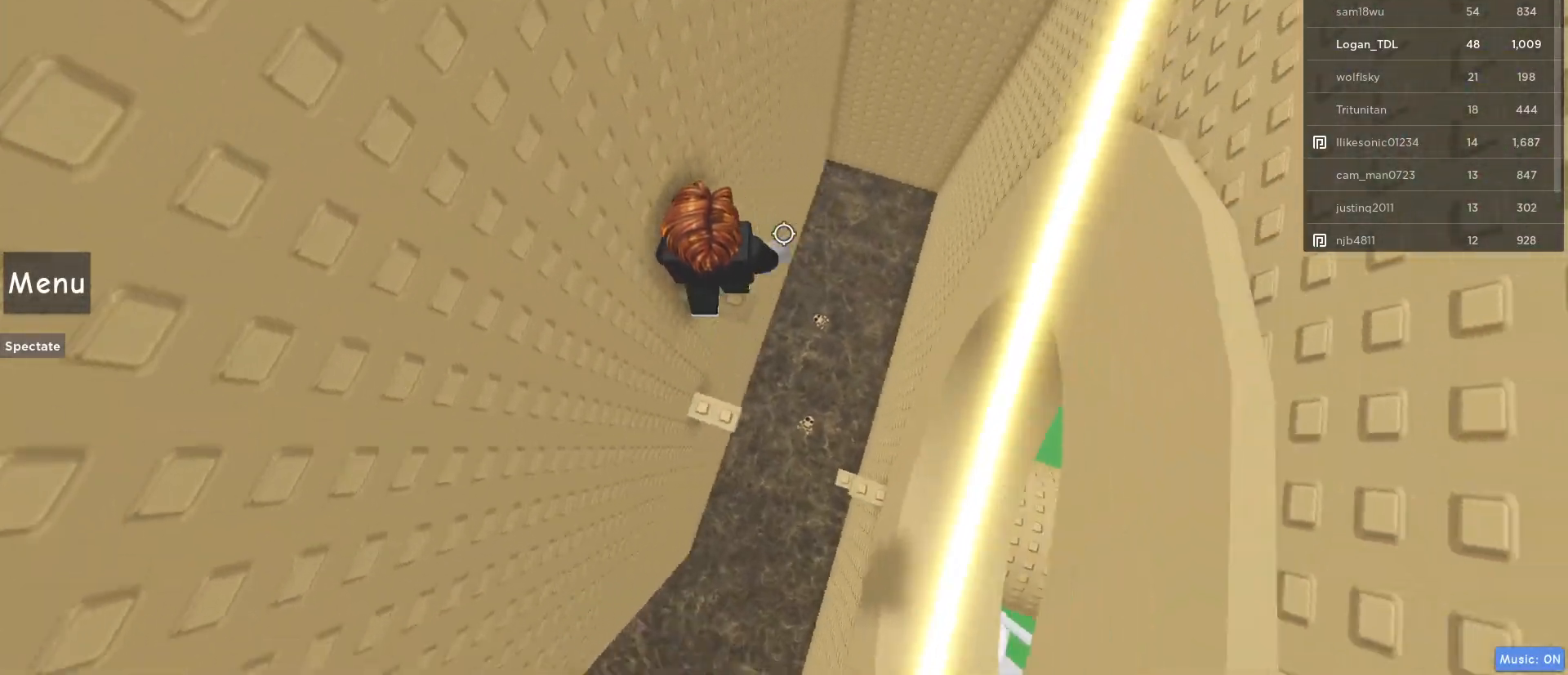
{"keys": ["d", "space"], "mouse": [], "events": [[283, "d", "down"], [450, "space", "down"]]}
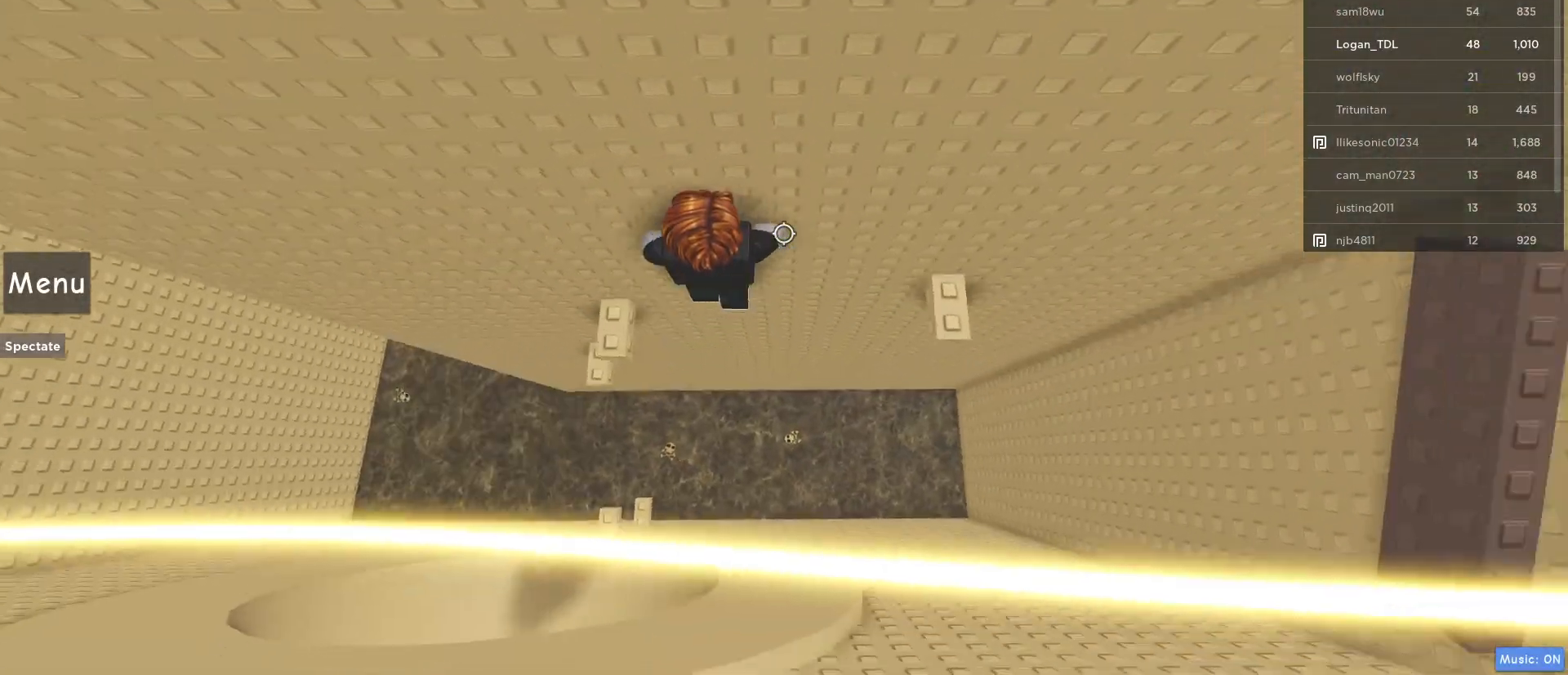
{"keys": [], "mouse": [], "events": [[33, "space", "up"], [417, "d", "up"]]}
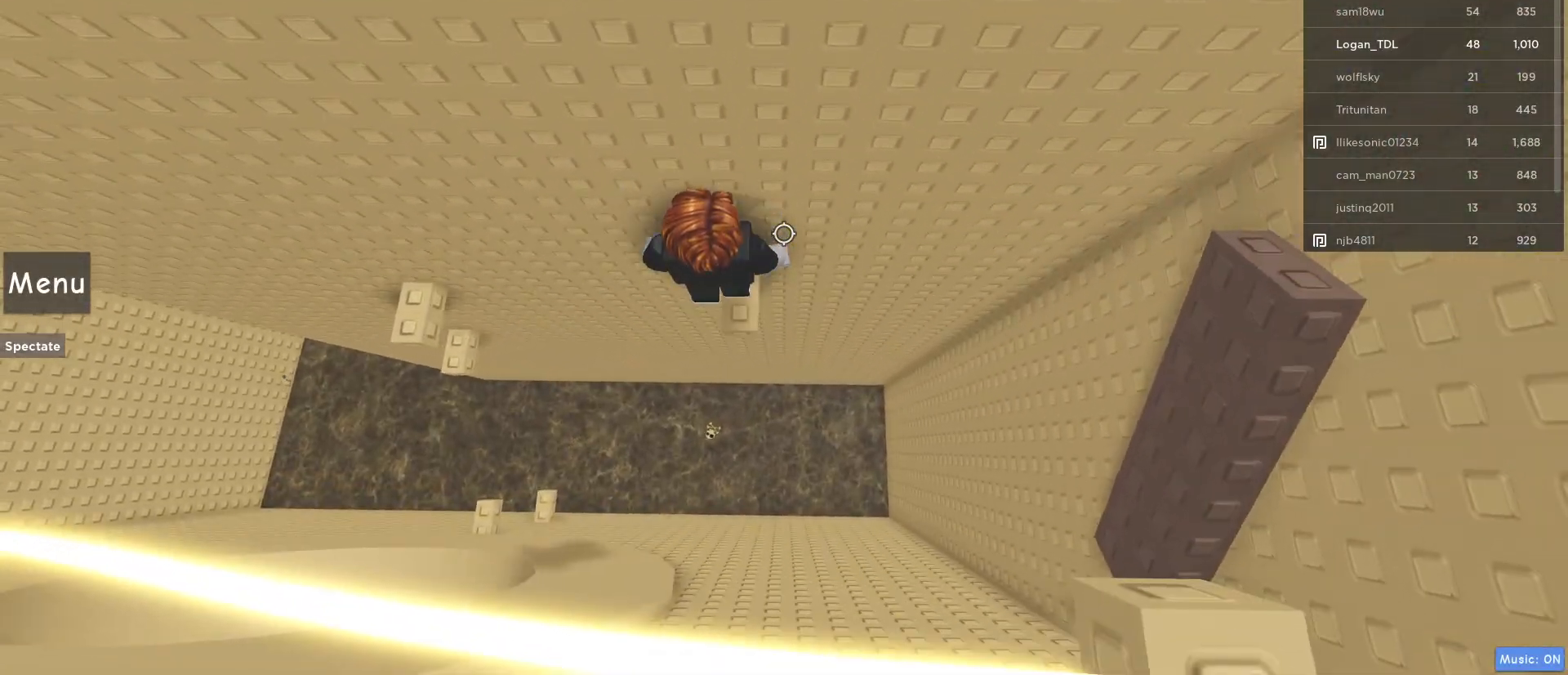
{"keys": [], "mouse": [], "events": []}
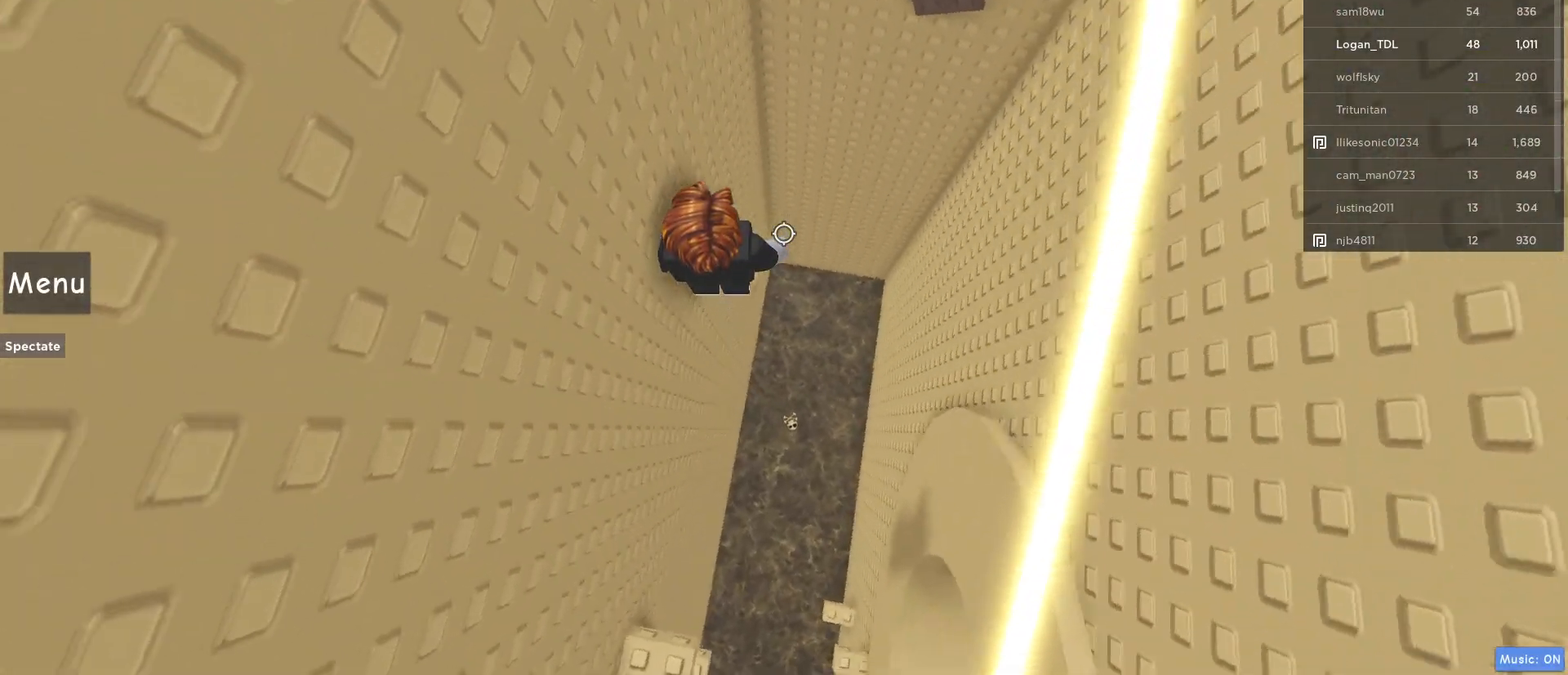
{"keys": [], "mouse": [], "events": []}
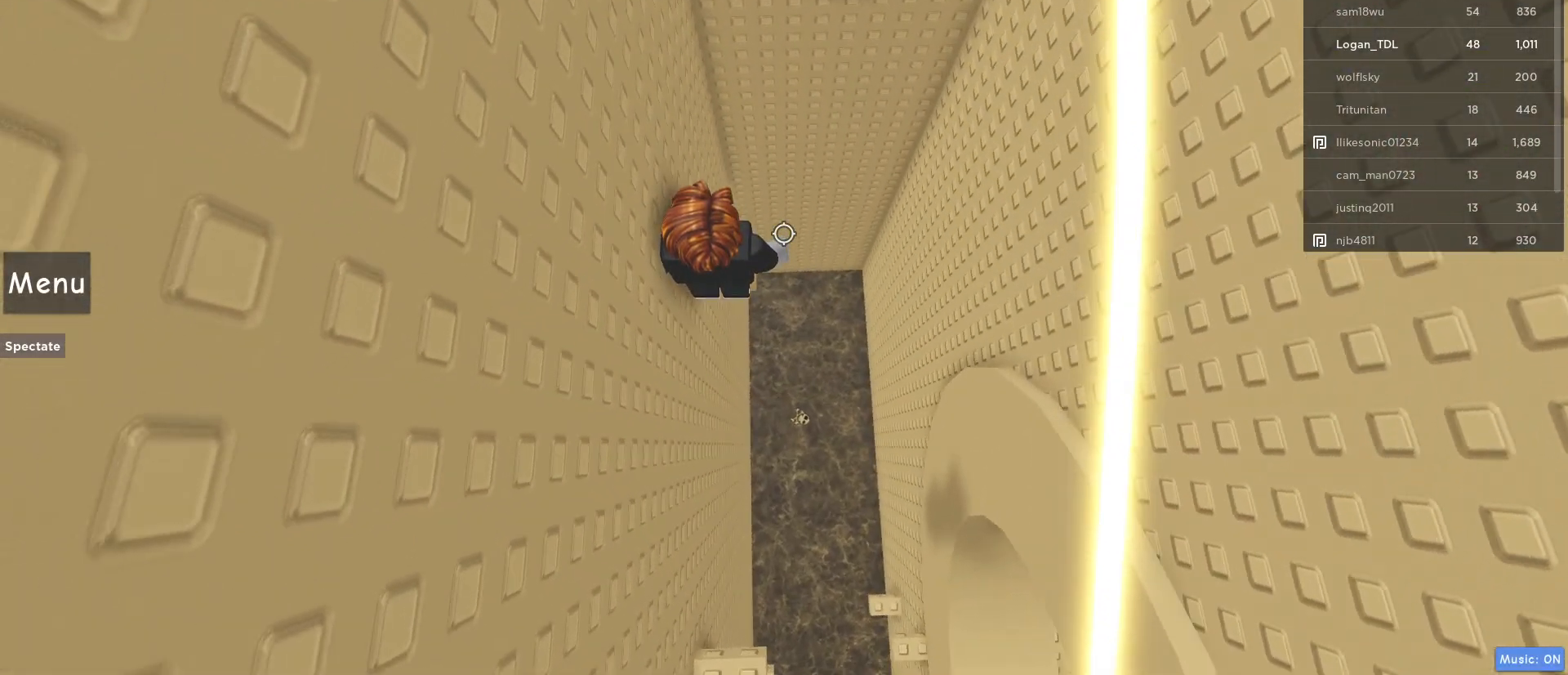
{"keys": ["w"], "mouse": [], "events": [[267, "w", "down"], [367, "space", "down"], [500, "space", "up"]]}
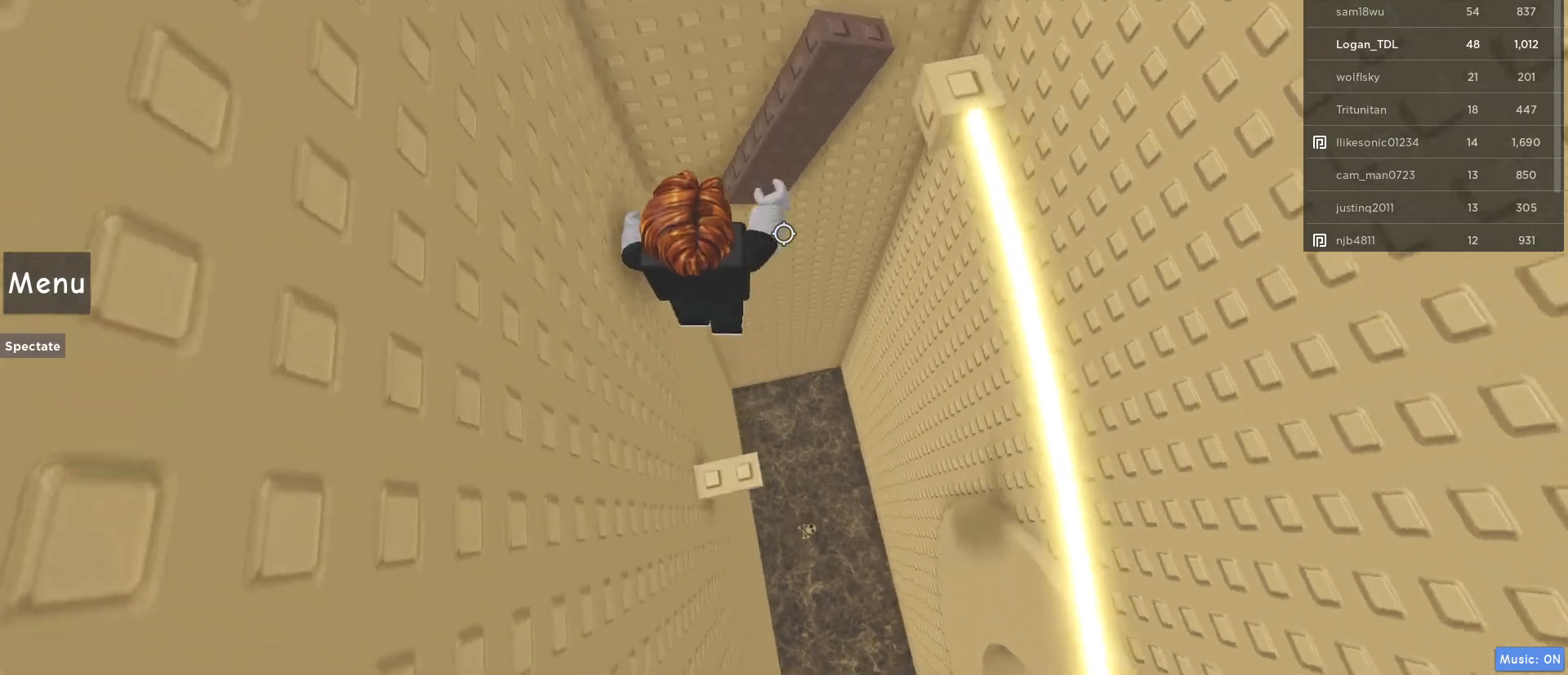
{"keys": ["d", "space"], "mouse": [], "events": [[383, "d", "down"], [383, "w", "up"], [450, "space", "down"]]}
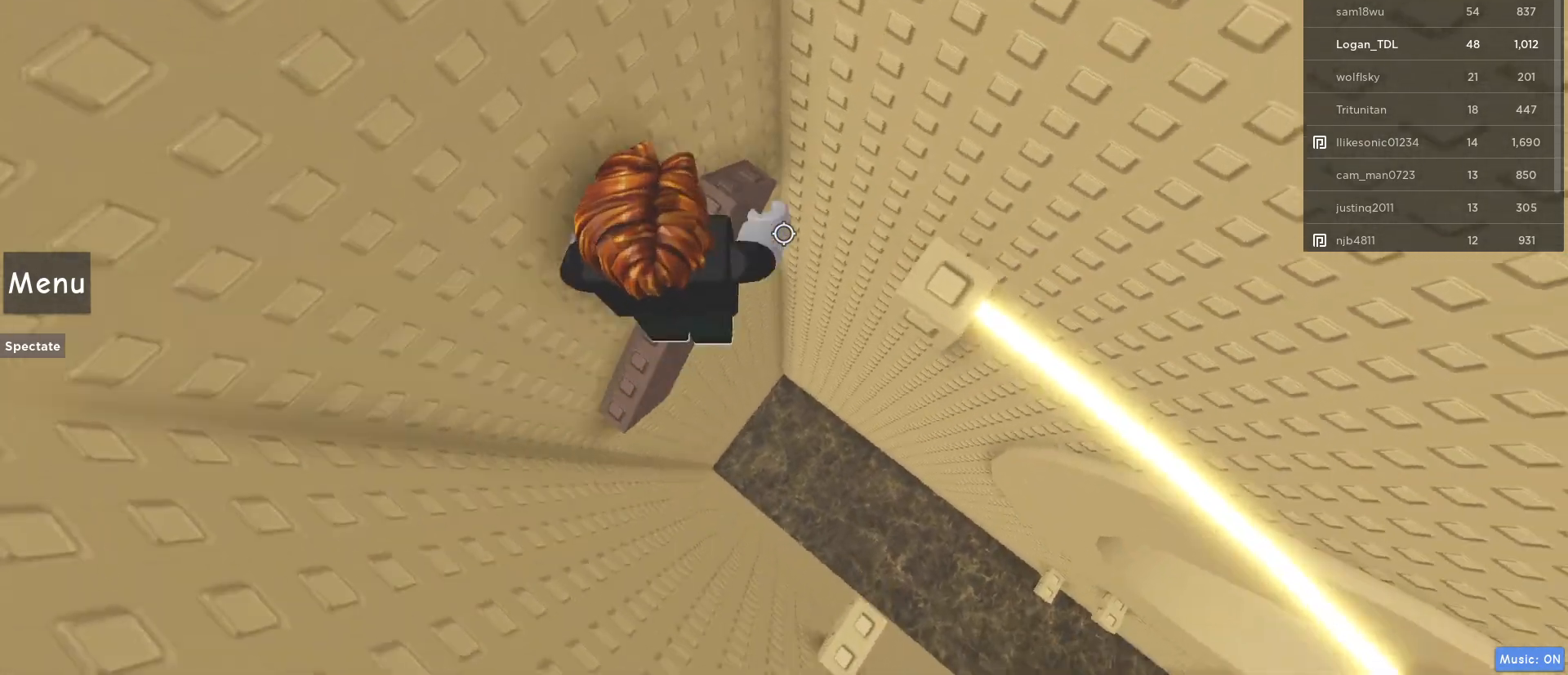
{"keys": ["shift"], "mouse": ["right"], "events": [[117, "space", "up"], [250, "d", "up"], [400, "mouse_right", "down"], [400, "shift", "down"]]}
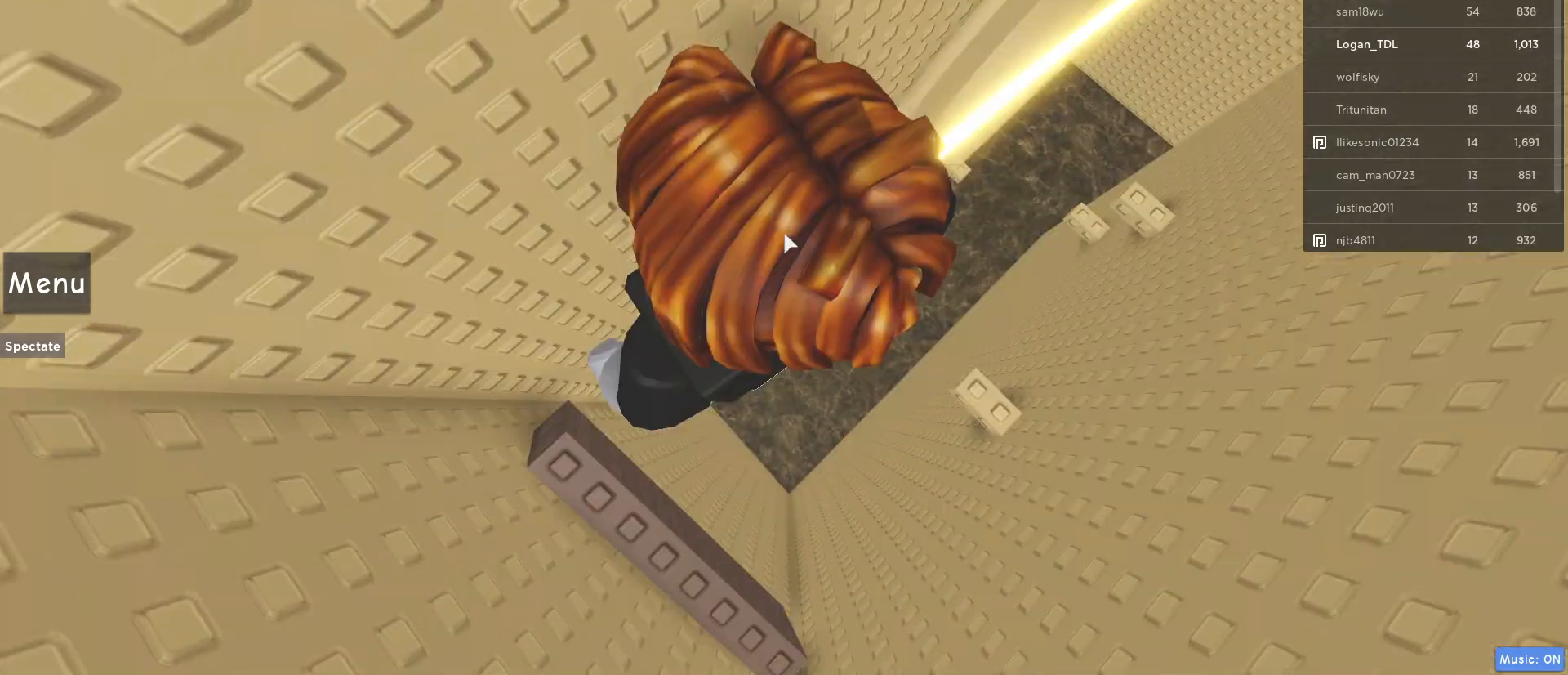
{"keys": [], "mouse": [], "events": [[67, "mouse_wheel", "down"], [67, "shift", "up"], [133, "mouse_right", "up"], [183, "mouse_wheel", "up"]]}
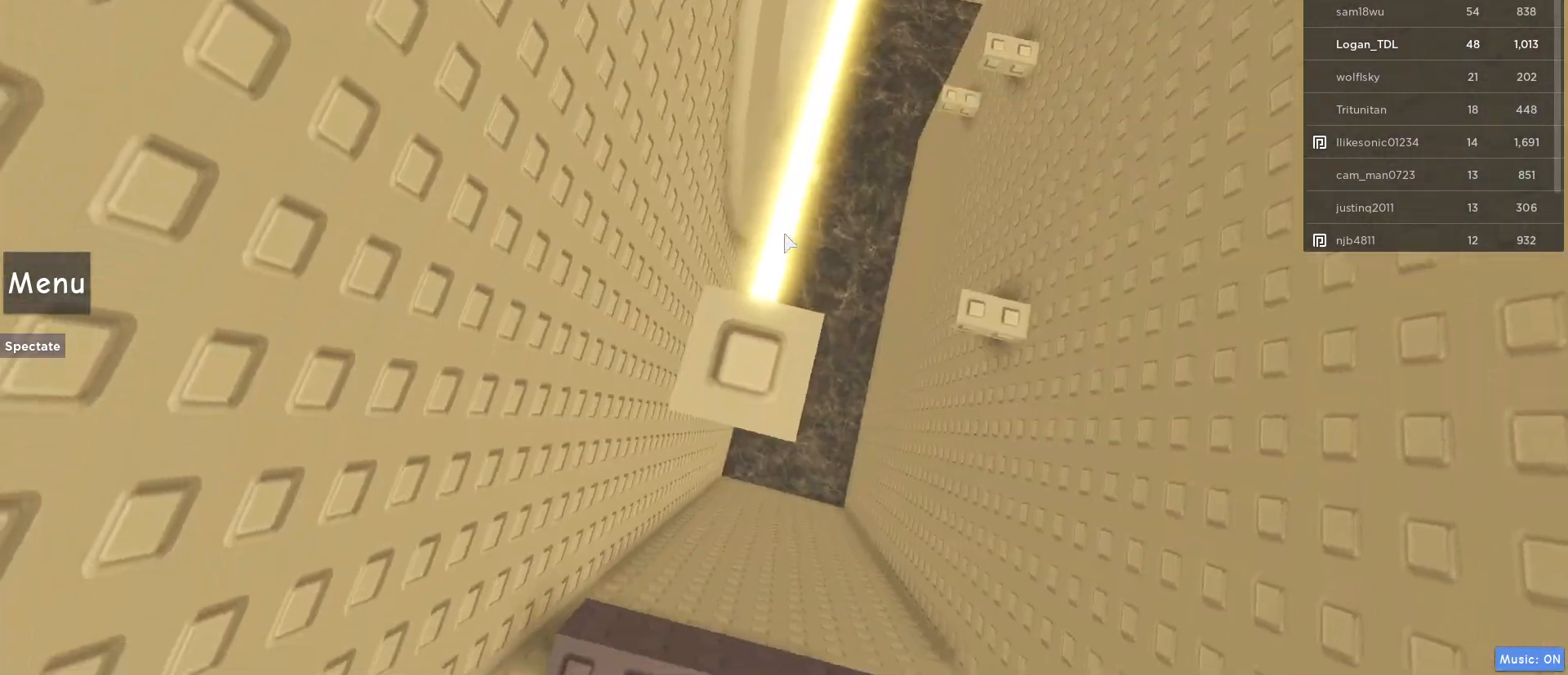
{"keys": [], "mouse": [], "events": [[133, "w", "down"], [150, "w", "up"]]}
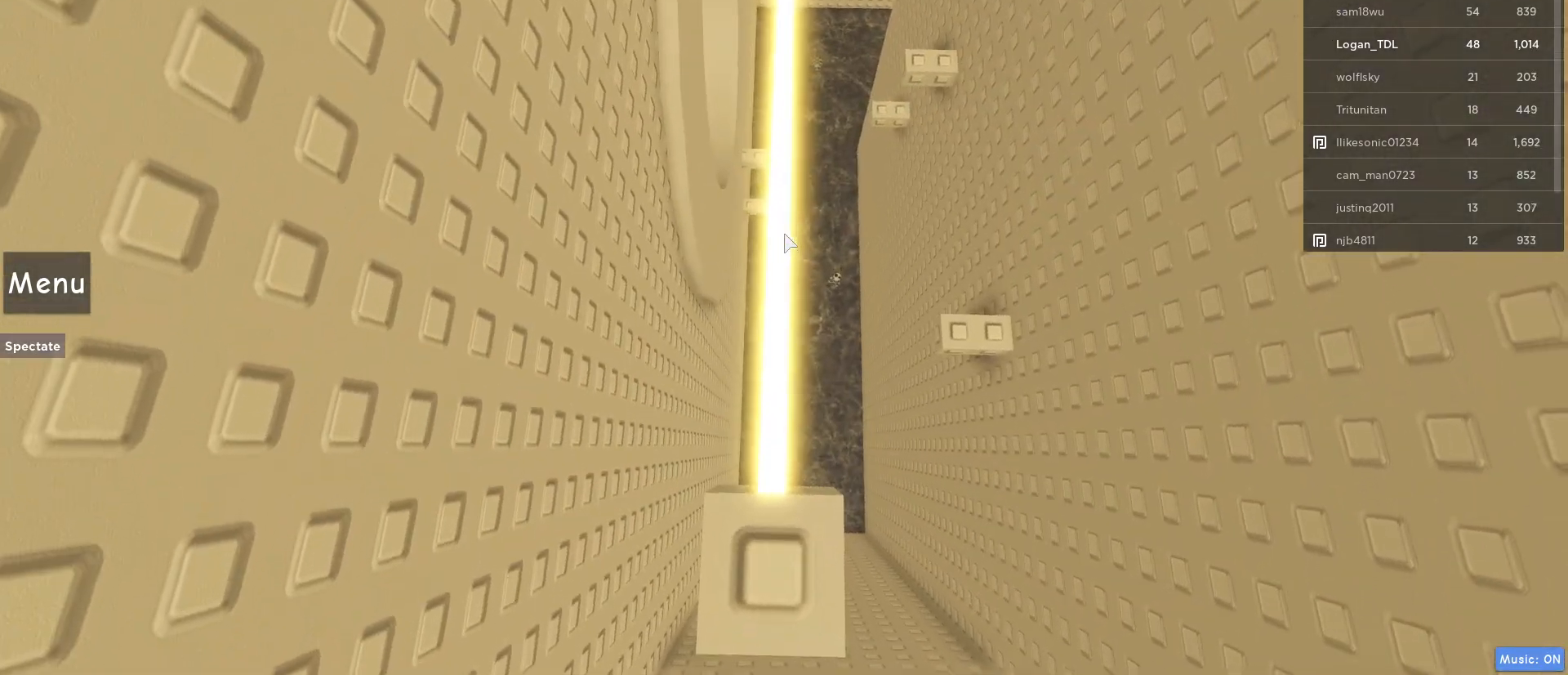
{"keys": ["w"], "mouse": [], "events": [[17, "w", "down"], [117, "w", "up"], [350, "w", "down"]]}
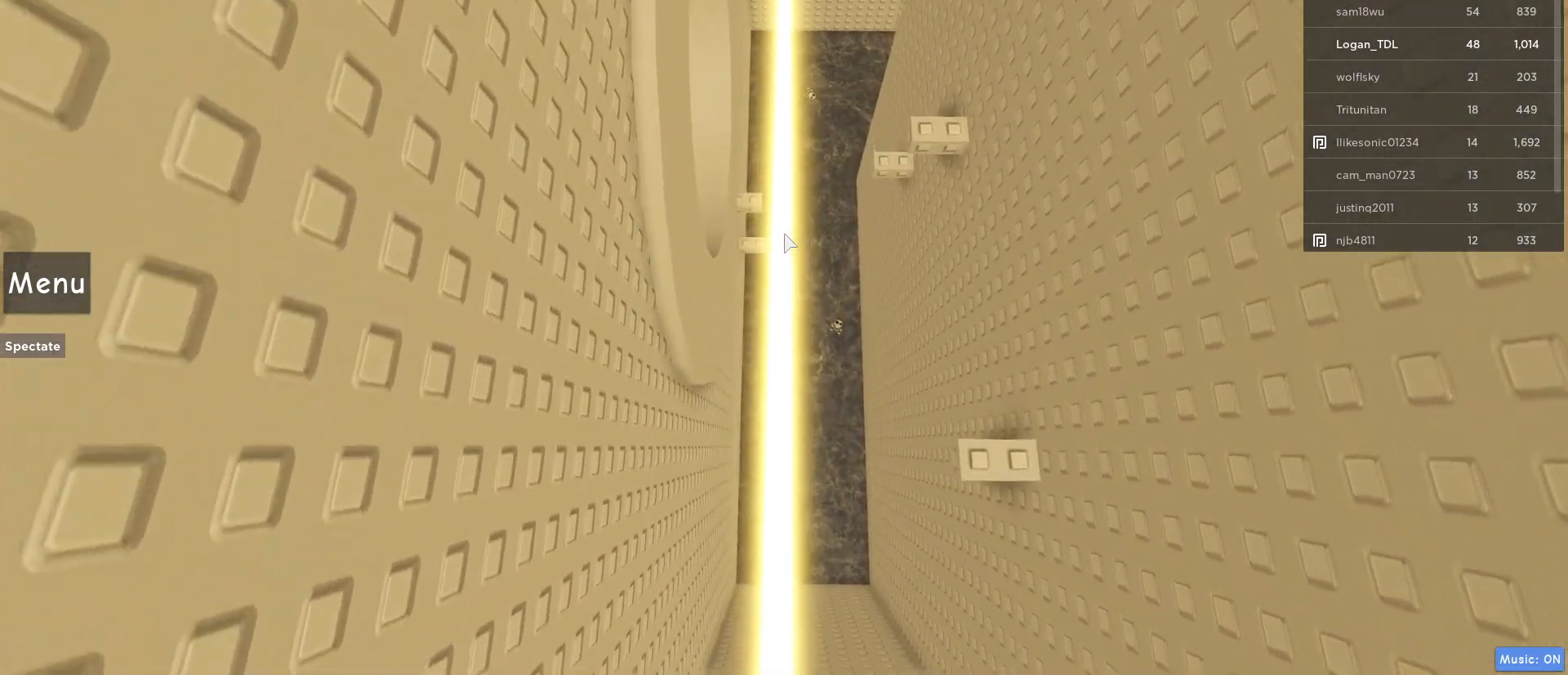
{"keys": ["w"], "mouse": [], "events": []}
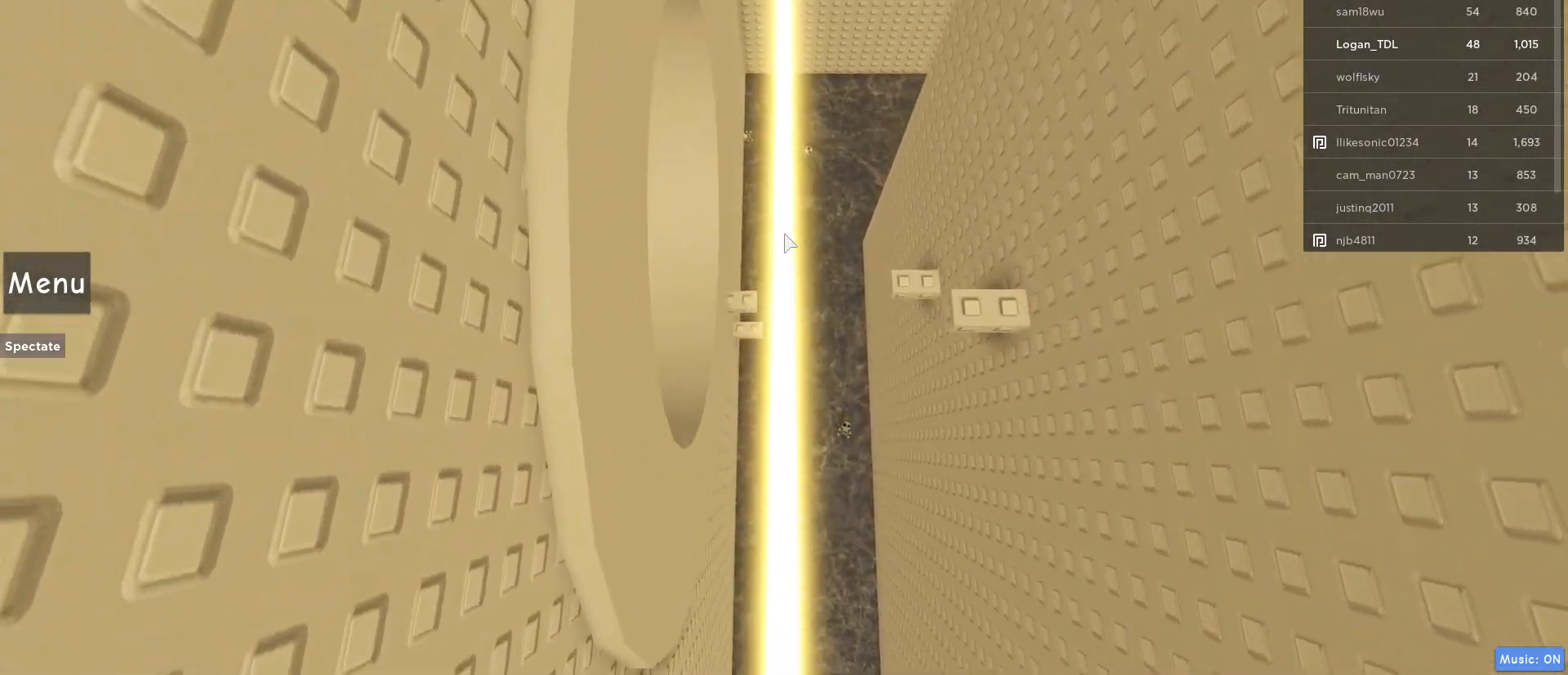
{"keys": ["w"], "mouse": [], "events": []}
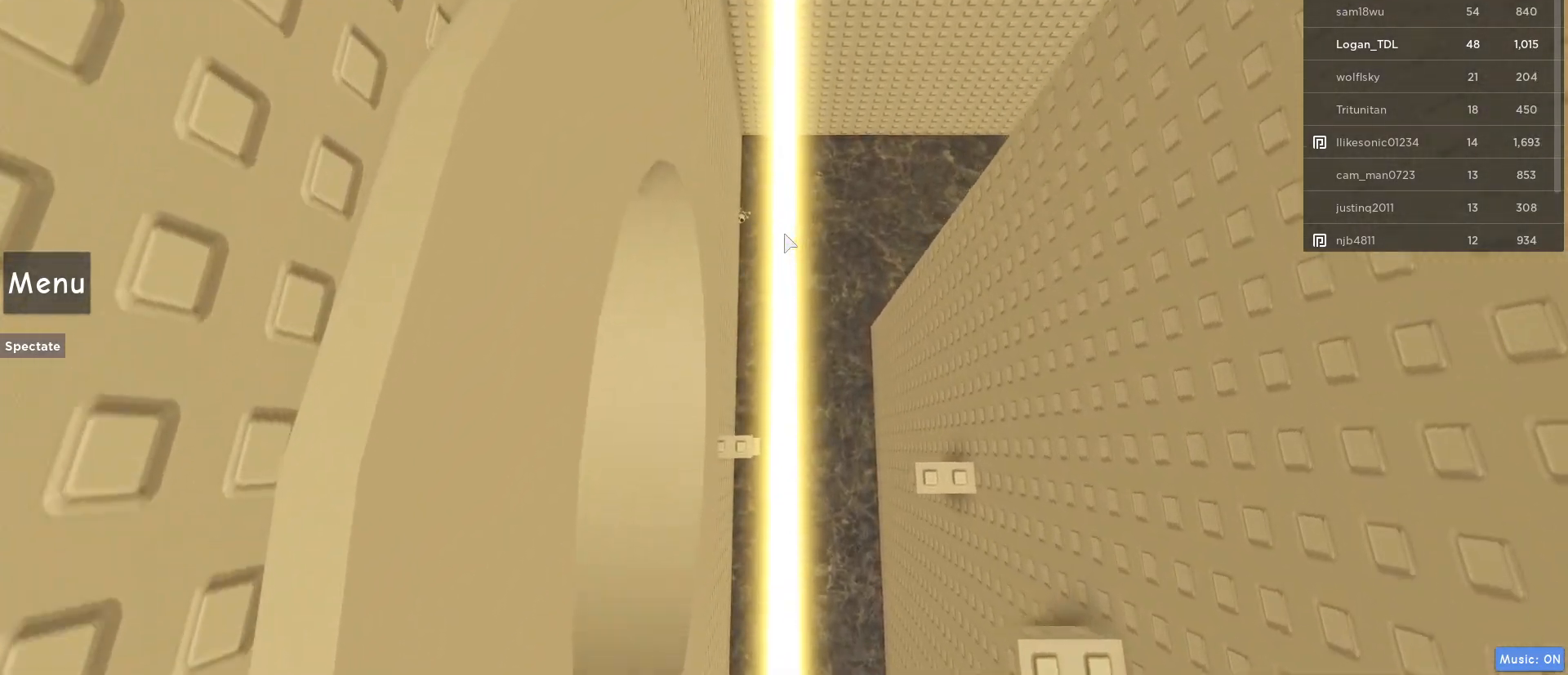
{"keys": ["w"], "mouse": [], "events": []}
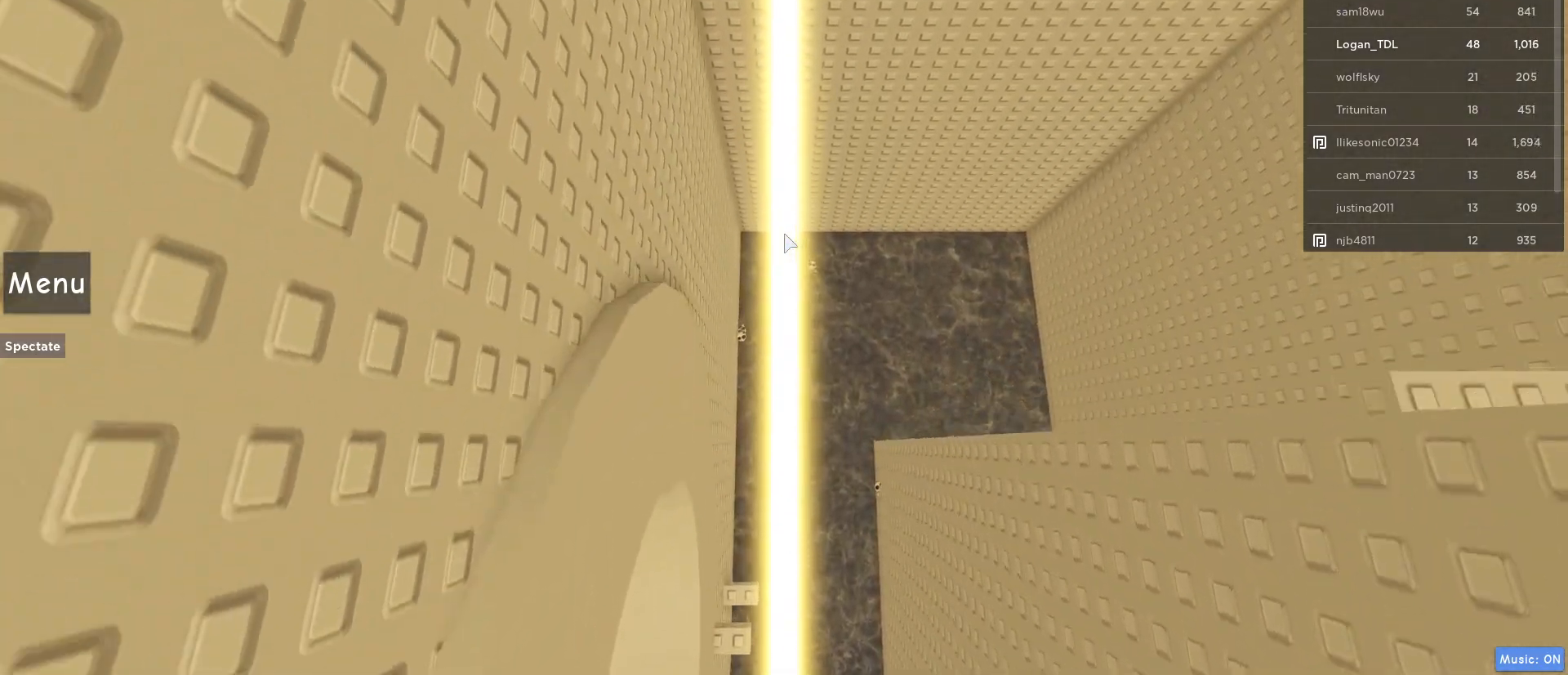
{"keys": ["w"], "mouse": [], "events": []}
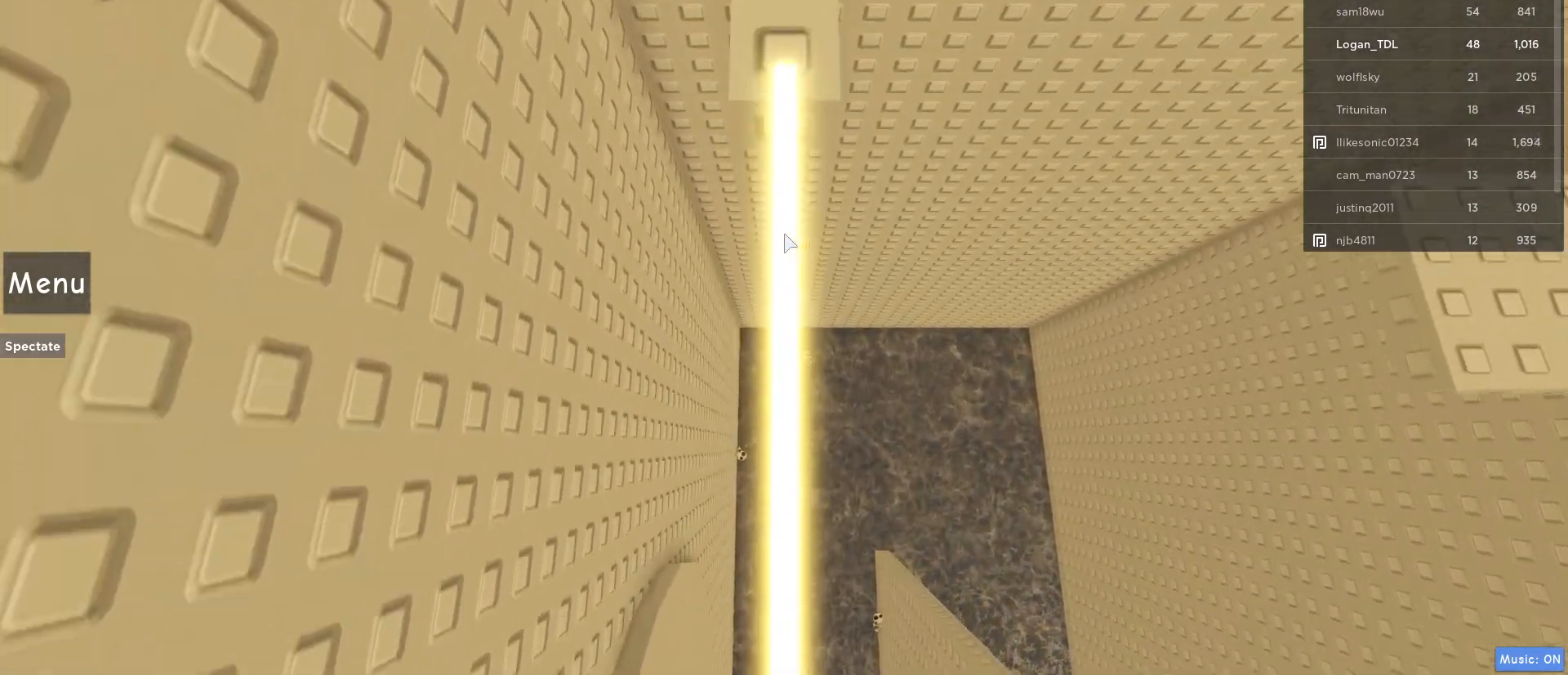
{"keys": ["w"], "mouse": [], "events": [[200, "w", "up"], [283, "w", "down"]]}
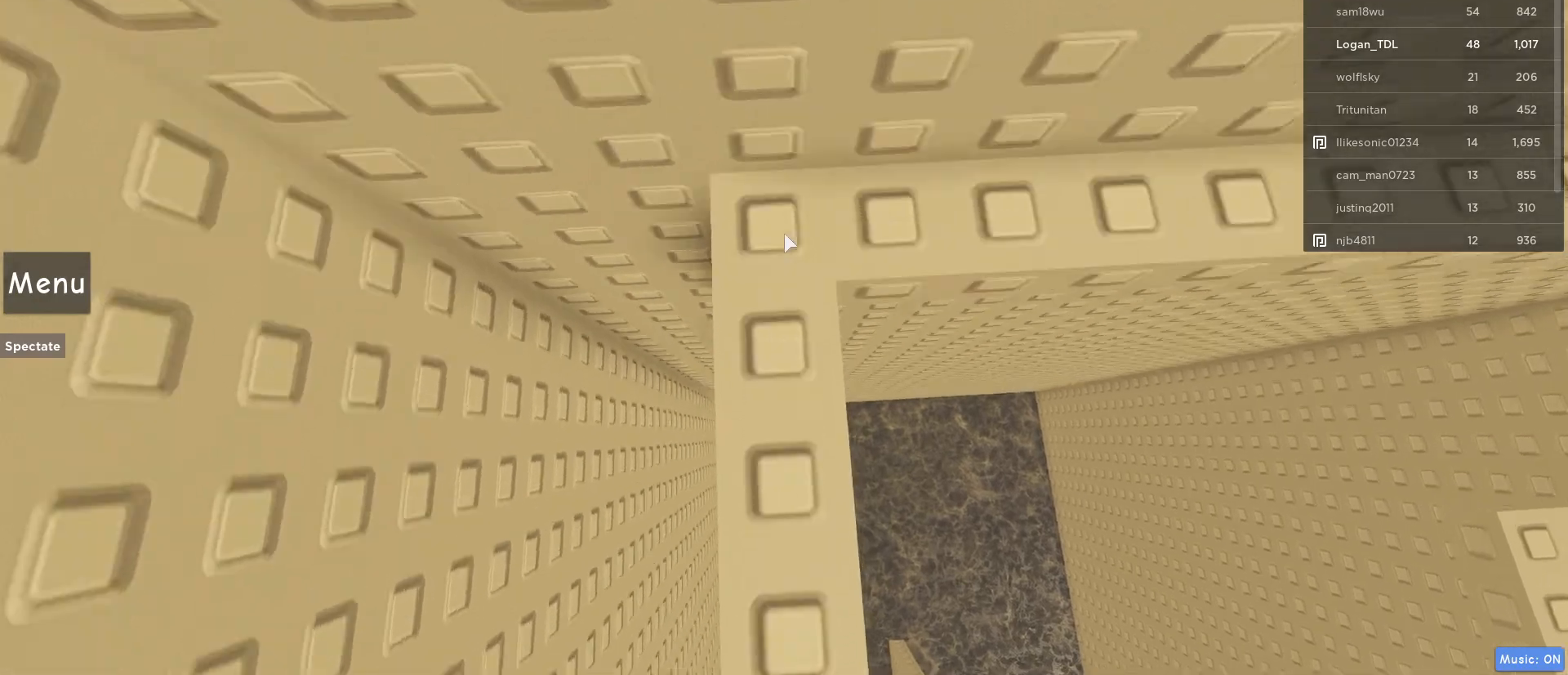
{"keys": ["w"], "mouse": [], "events": [[67, "w", "up"], [167, "w", "down"]]}
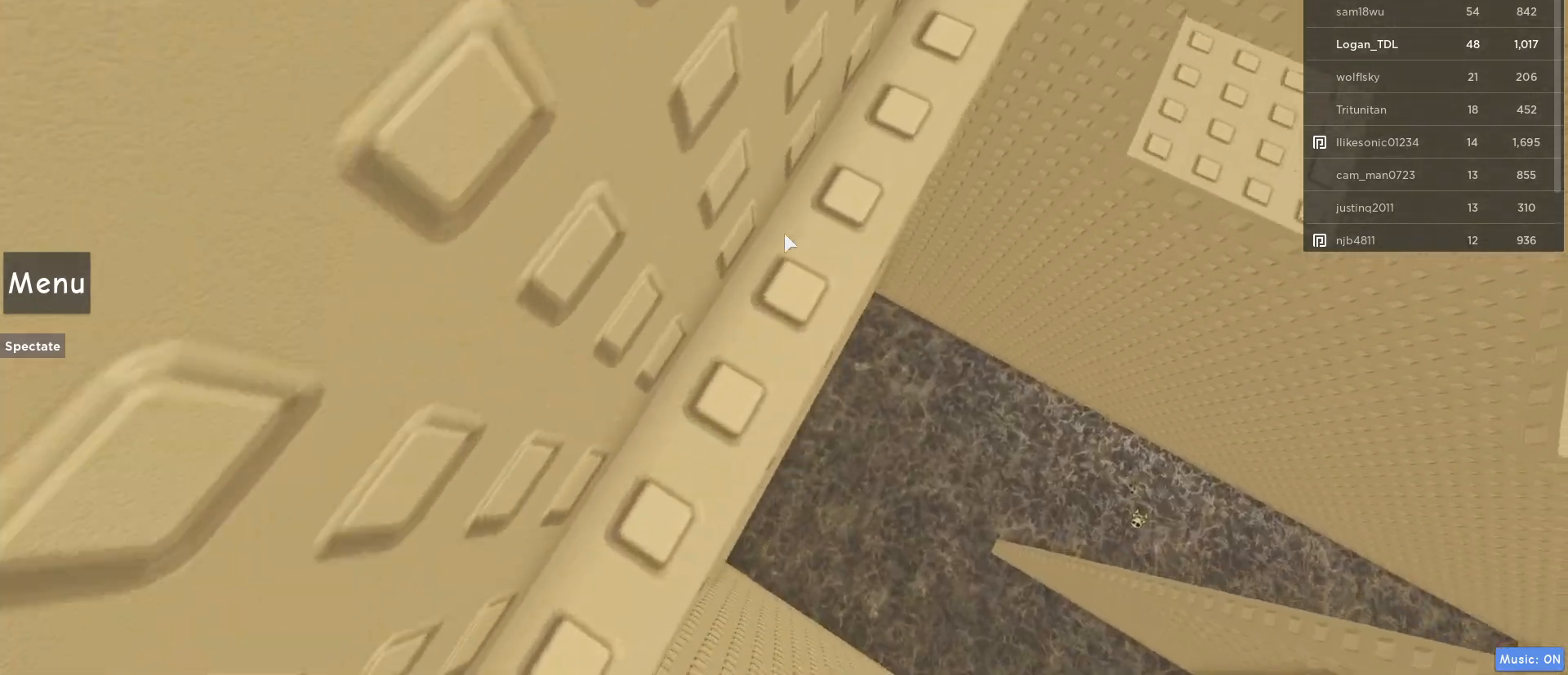
{"keys": ["w"], "mouse": [], "events": []}
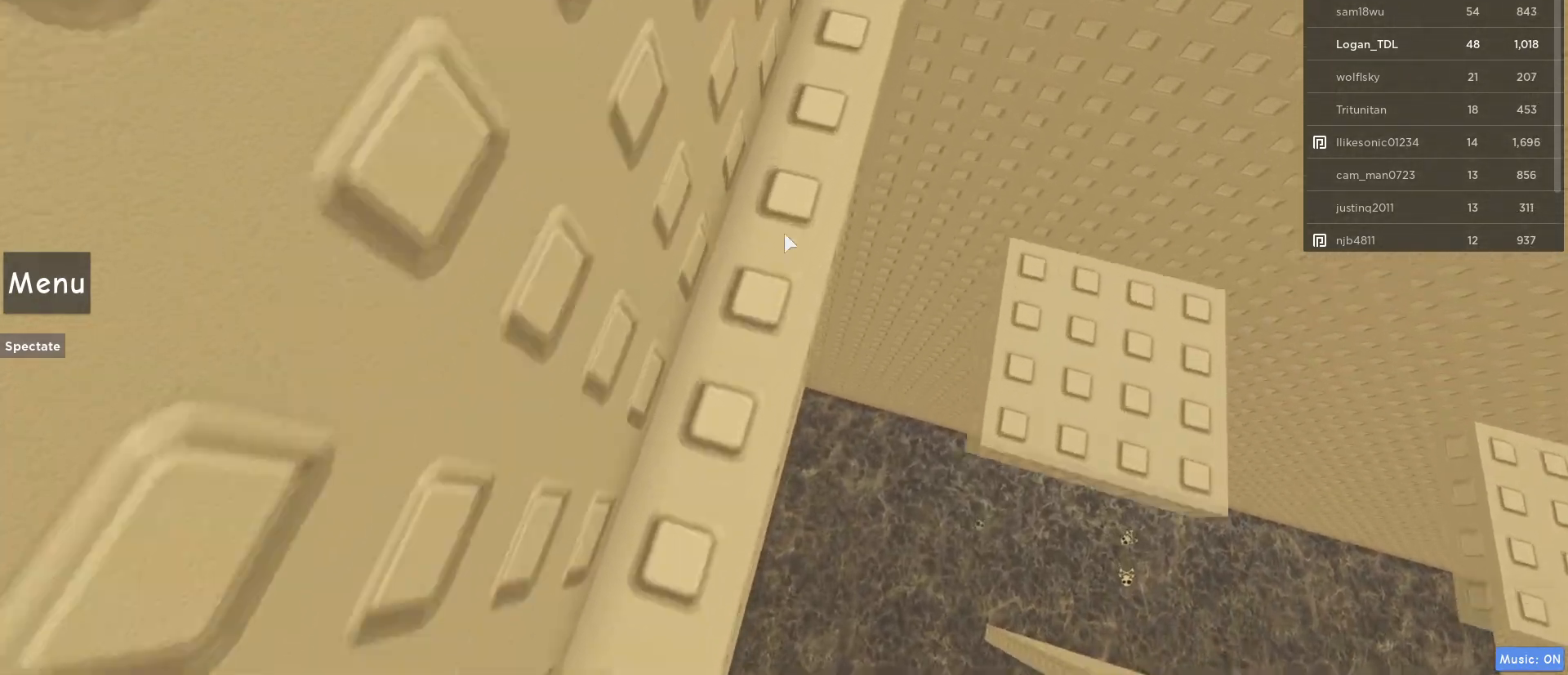
{"keys": [], "mouse": ["right"], "events": [[200, "mouse_right", "down"], [267, "mouse_wheel", "down"], [267, "w", "up"], [333, "shift", "down"], [433, "mouse_wheel", "up"], [433, "shift", "up"]]}
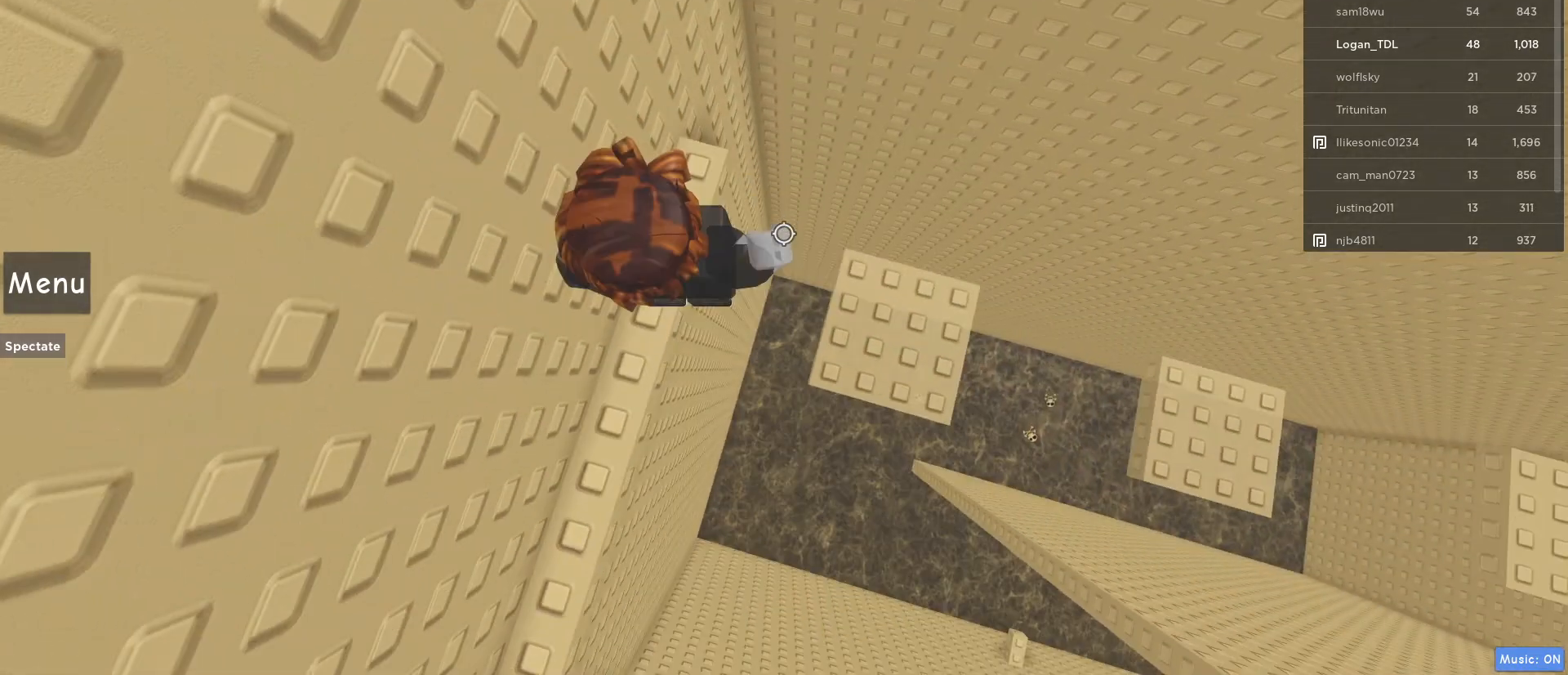
{"keys": [], "mouse": [], "events": [[117, "mouse_right", "up"]]}
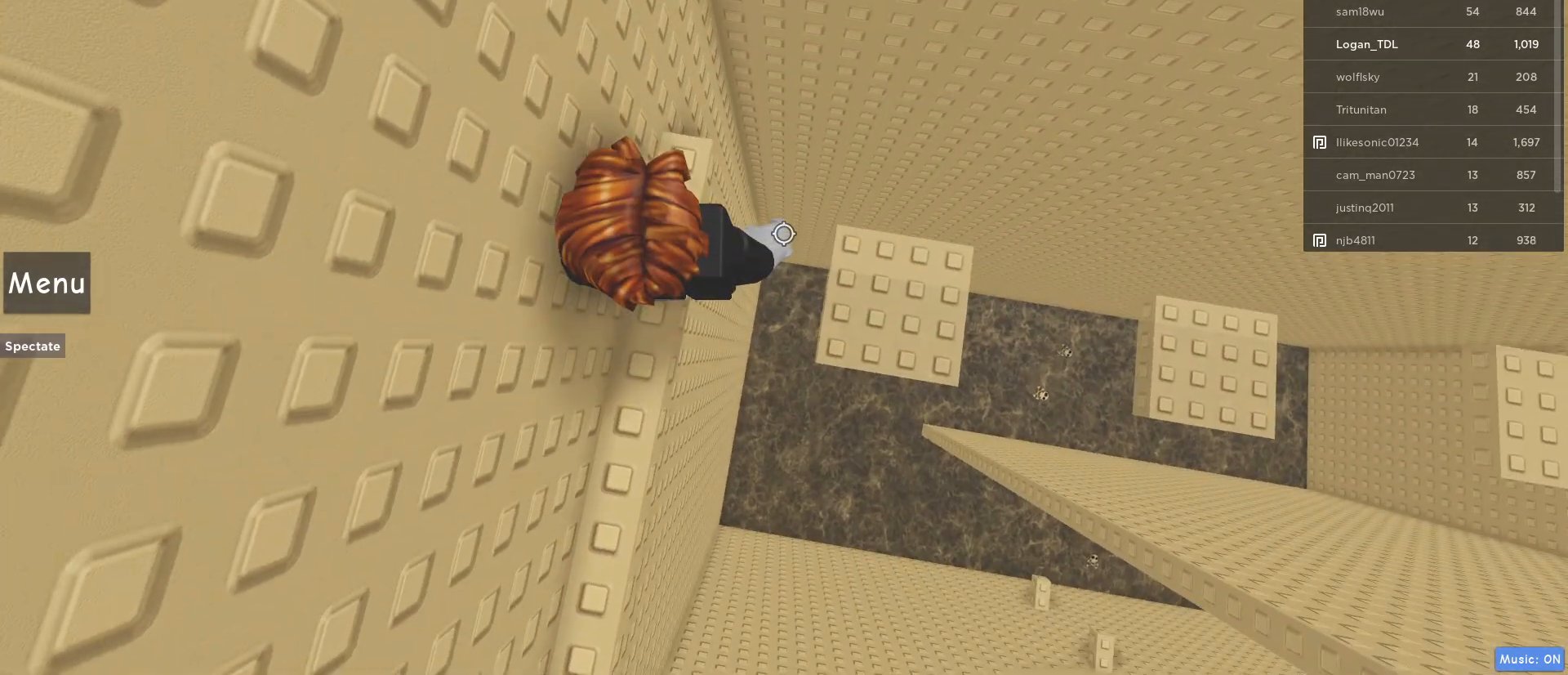
{"keys": [], "mouse": ["right"], "events": [[33, "mouse_right", "down"], [33, "shift", "down"], [133, "shift", "up"], [267, "mouse_wheel", "down"], [317, "mouse_wheel", "up"]]}
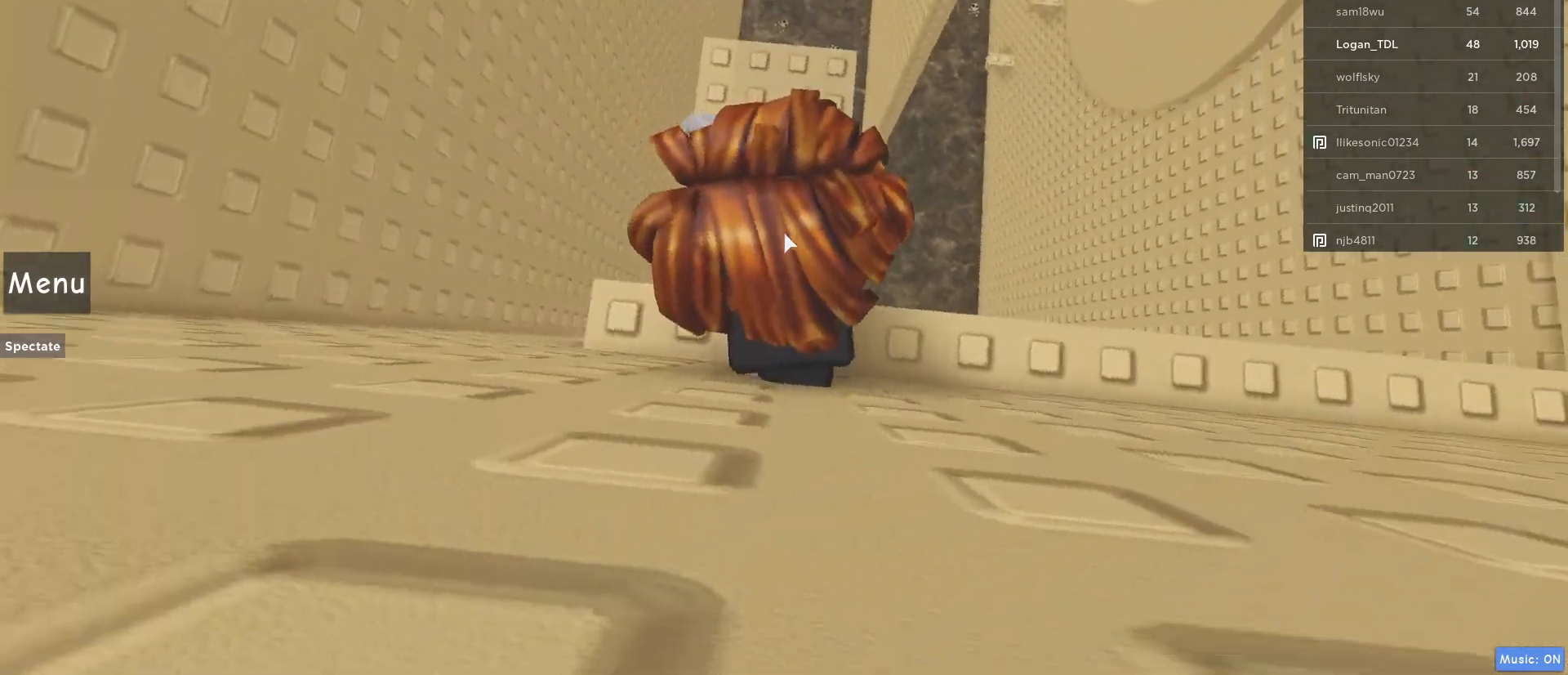
{"keys": ["space"], "mouse": [], "events": [[100, "s", "down"], [150, "mouse_wheel", "down"], [150, "s", "up"], [233, "mouse_right", "up"], [283, "mouse_wheel", "up"], [483, "space", "down"]]}
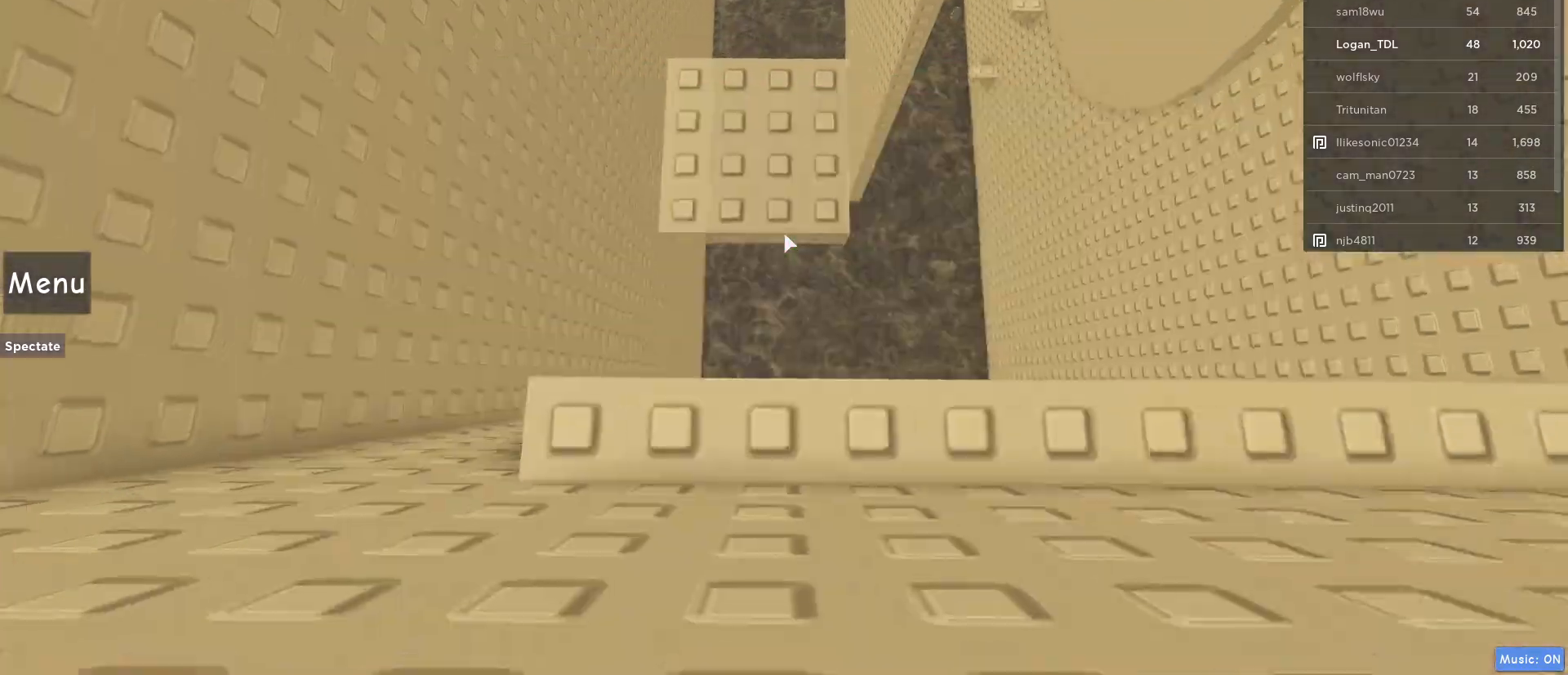
{"keys": ["w"], "mouse": [], "events": [[167, "w", "down"], [217, "space", "up"], [300, "w", "up"], [400, "w", "down"]]}
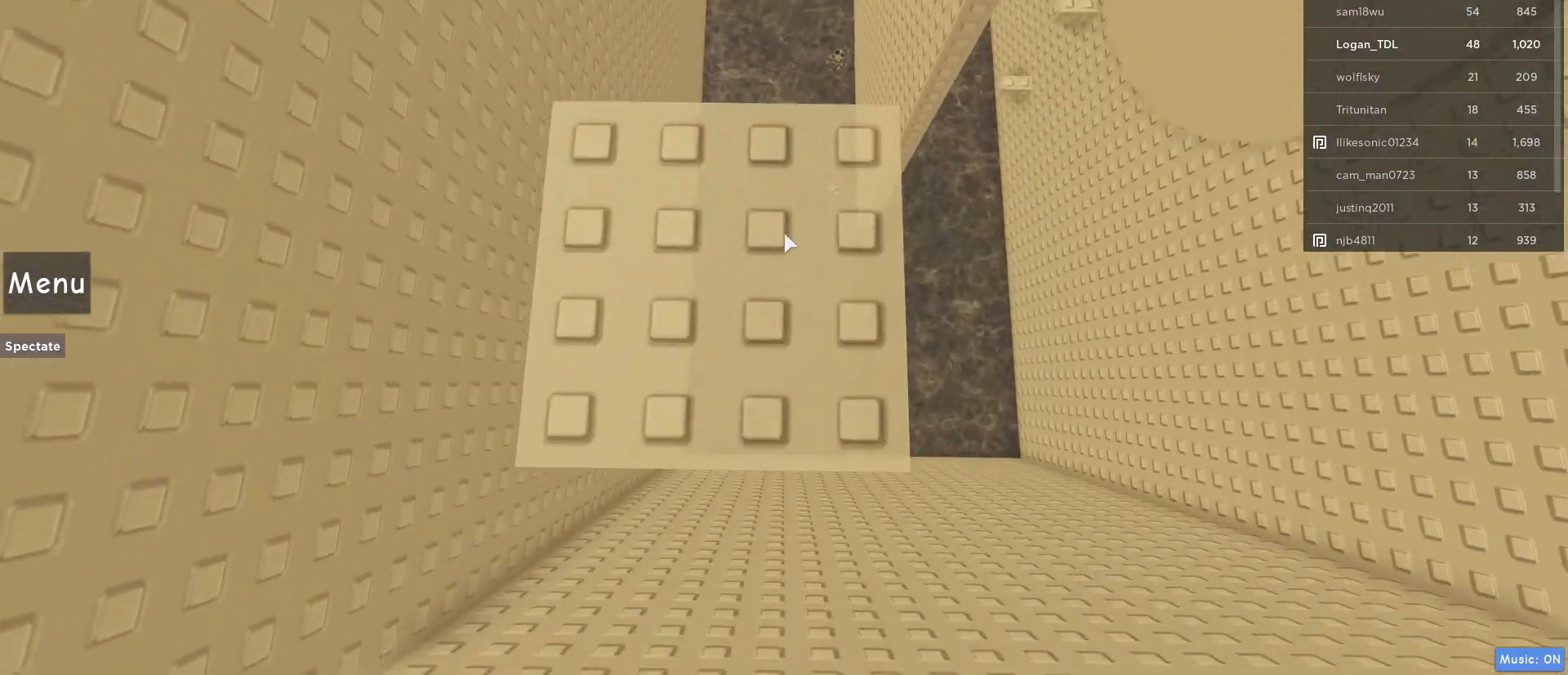
{"keys": ["w"], "mouse": [], "events": [[50, "space", "down"], [417, "space", "up"]]}
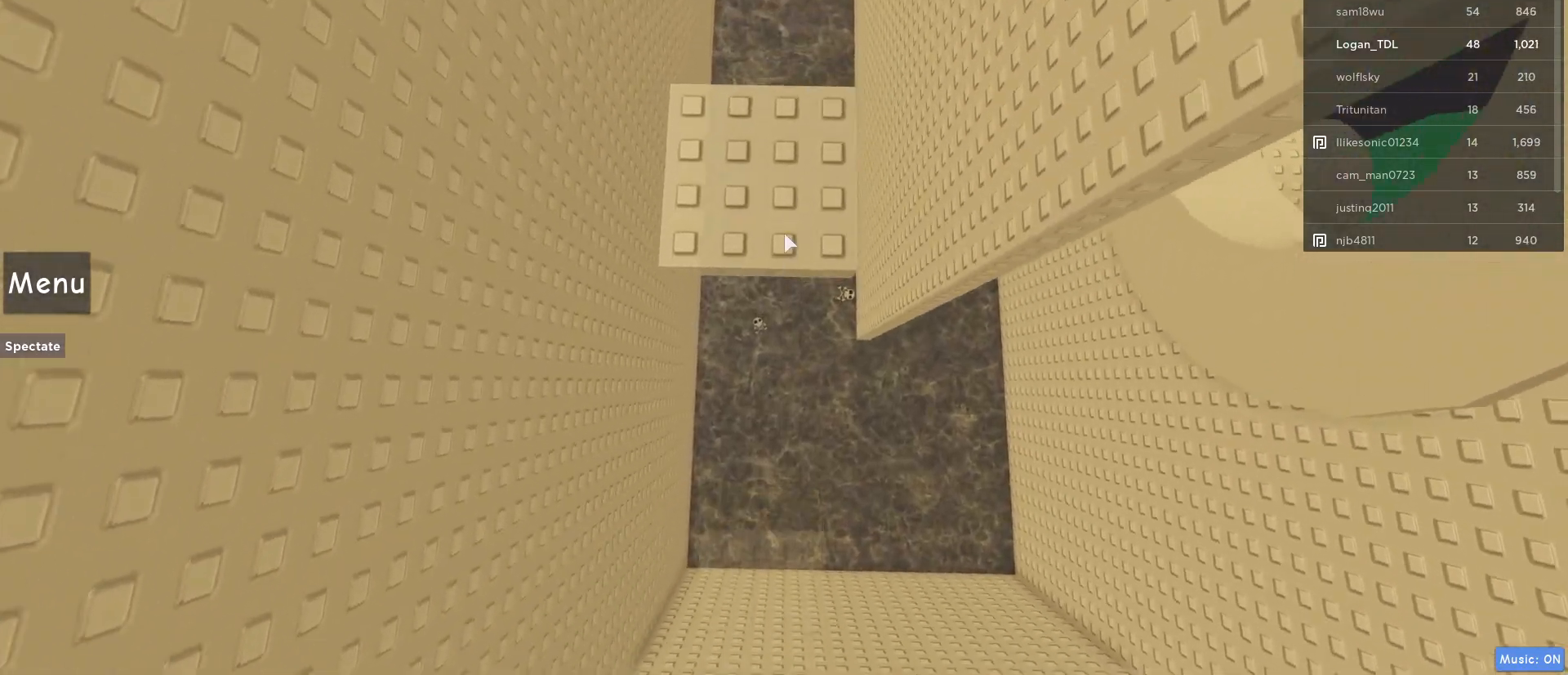
{"keys": ["w"], "mouse": [], "events": [[150, "space", "down"], [433, "space", "up"]]}
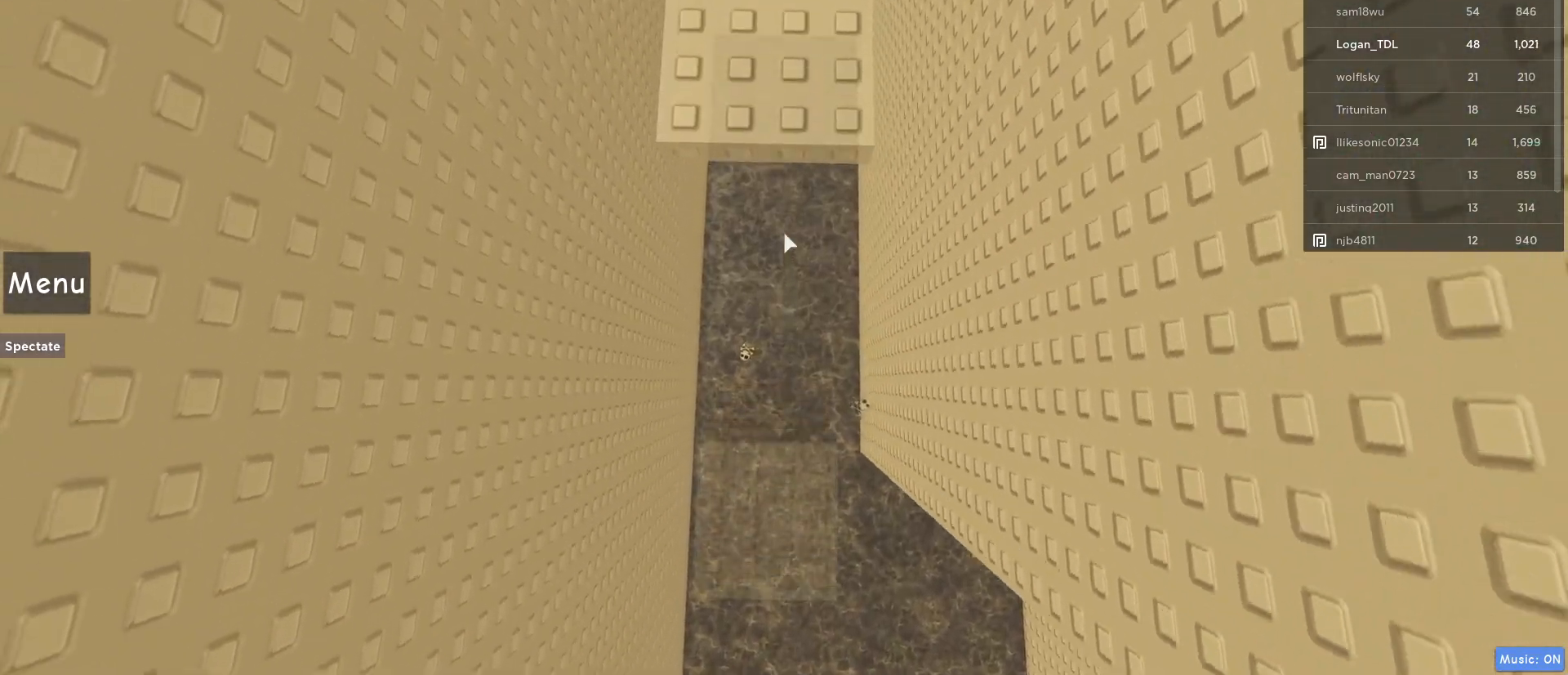
{"keys": ["space", "w"], "mouse": [], "events": [[250, "space", "down"]]}